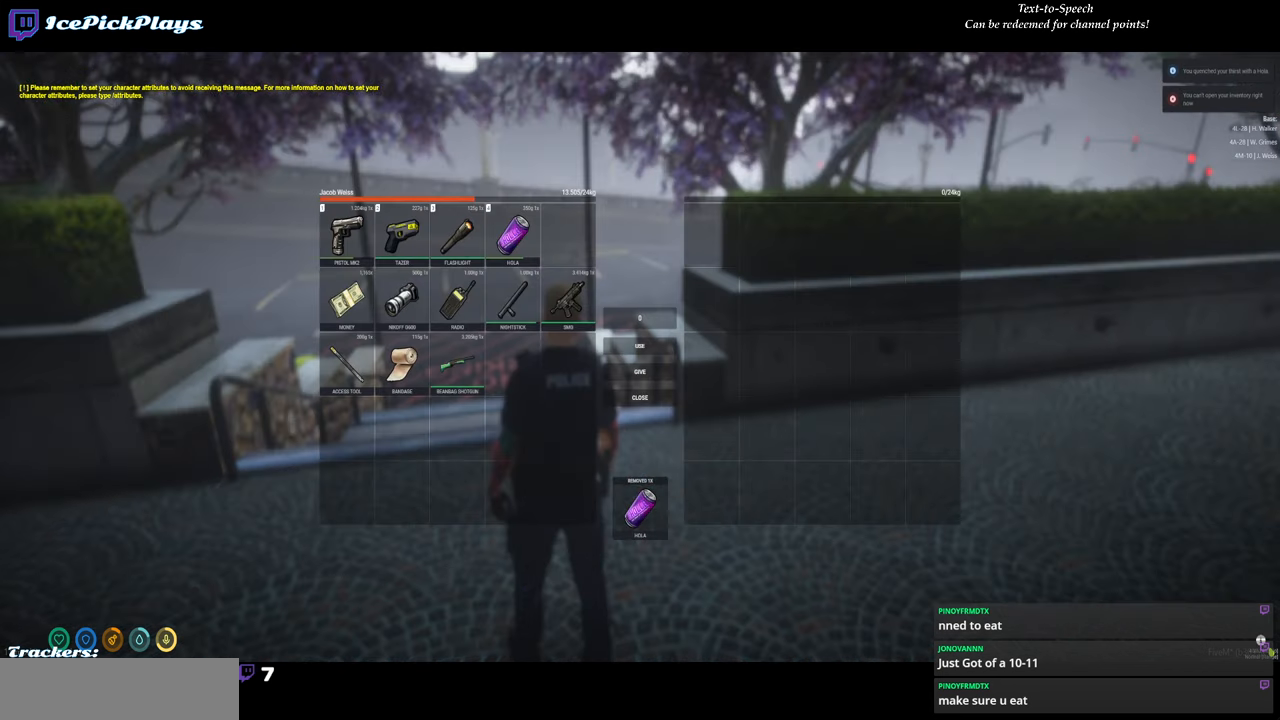
Gameplay with keyboard and mouse; each line is a JSON object with the keys and mouse buttons held at the frame after it. "events" lists presses ("down") and releases ("up") of "0", "1", "2", "3", "4", "5", "6", "7", "8", "9", "a", "backspace", "caps_lock", "ctrl", "d", "down", "escape", "left", "minus", "return", "right", "s", "shift", "space", "tab", "tilde", "up", "w", "mouse_left" and "mouse_right" between this image and that frame as [ms after this image, input, new state], when the widget could be followed in between. "mouse_left", "mouse_right" = the "left", "right" buttons of the "mouse" list. No other keys are recorded. Mouse movement is not recorded.
{"keys": [], "mouse": [], "events": []}
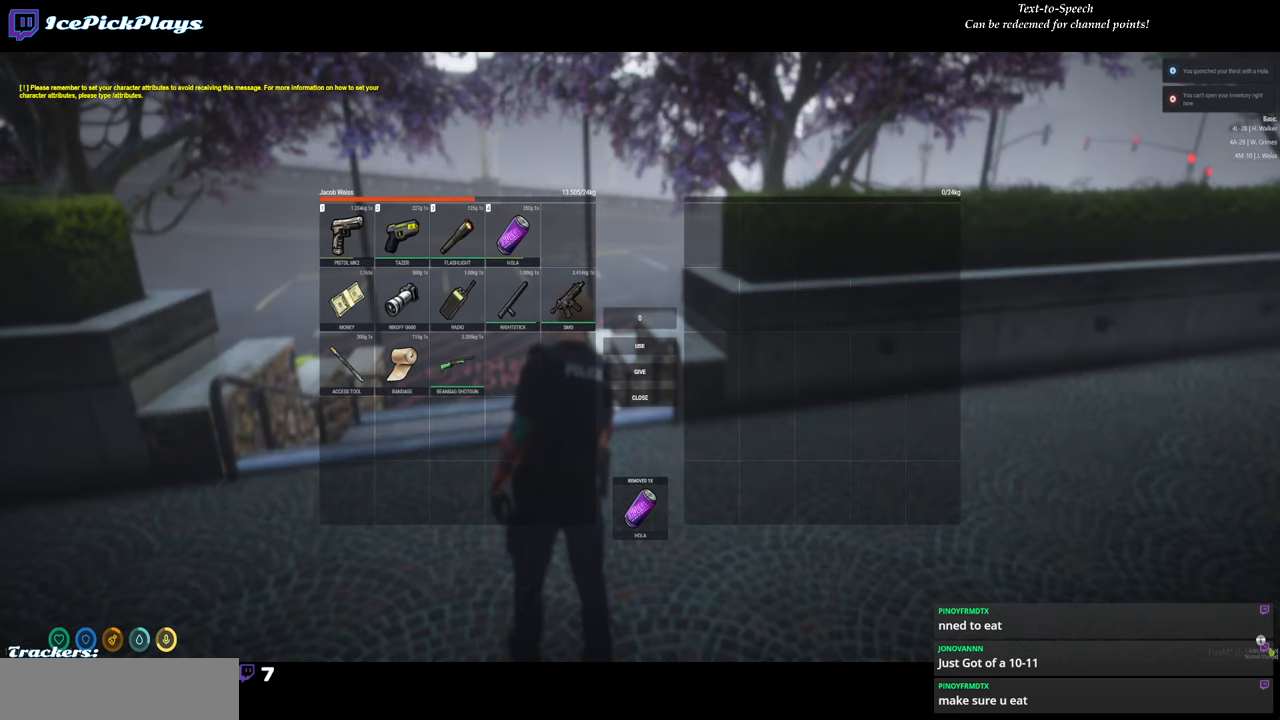
{"keys": [], "mouse": [], "events": []}
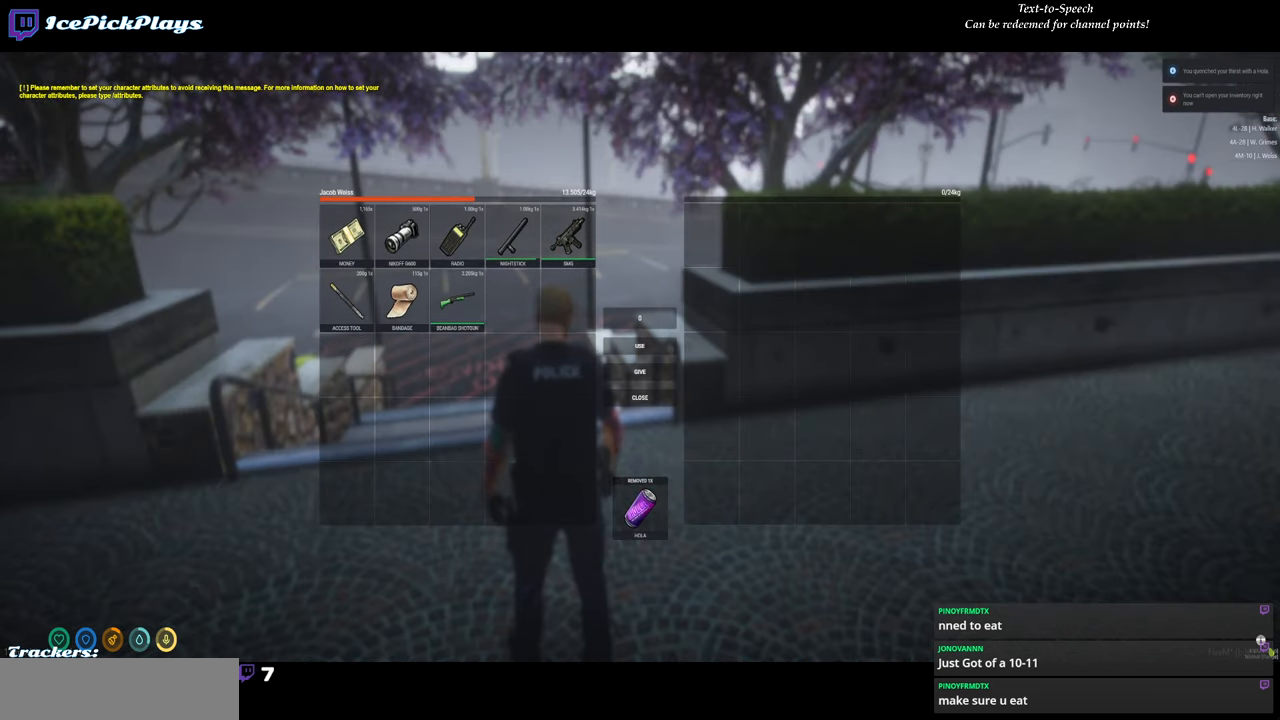
{"keys": [], "mouse": [], "events": [[317, "escape", "down"], [400, "escape", "up"]]}
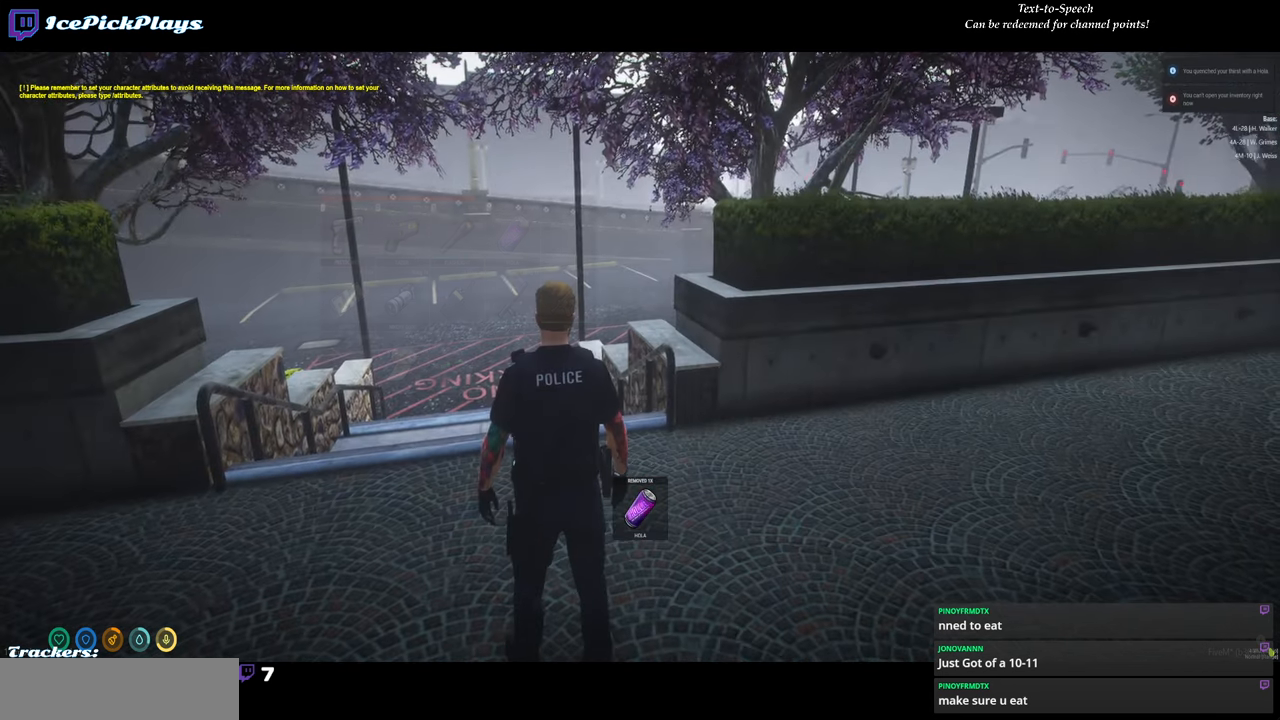
{"keys": [], "mouse": [], "events": []}
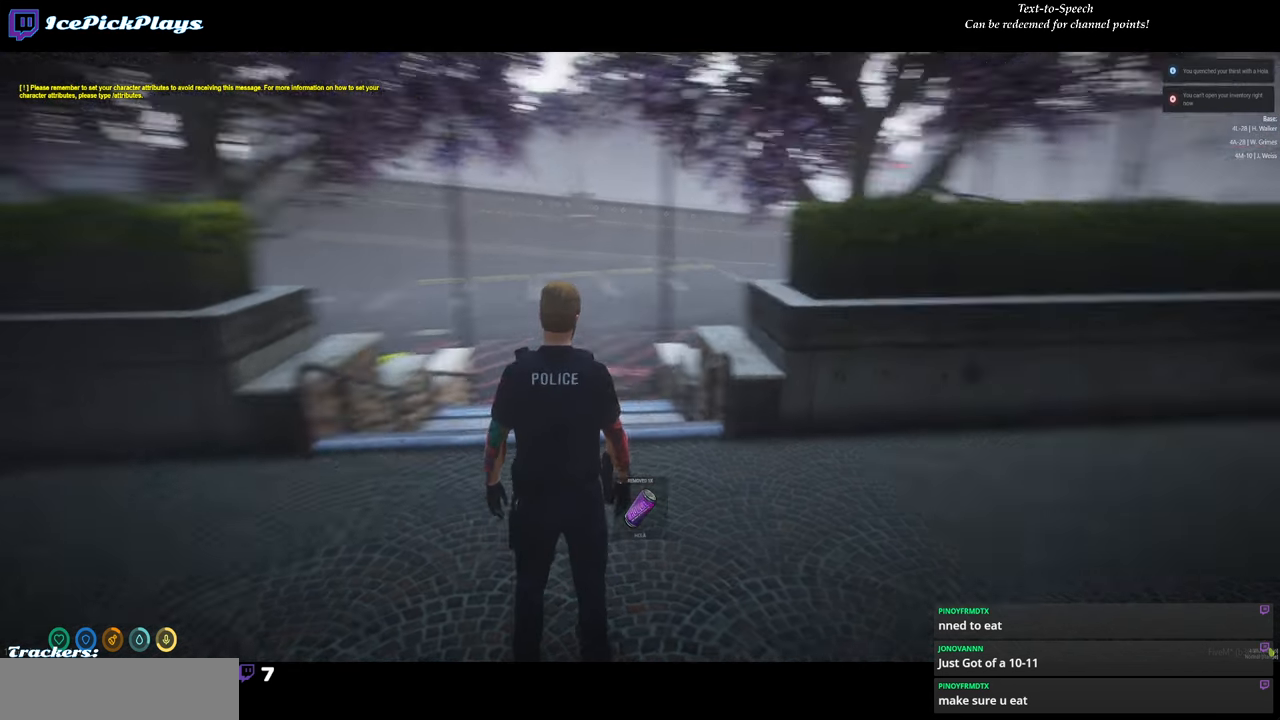
{"keys": [], "mouse": [], "events": []}
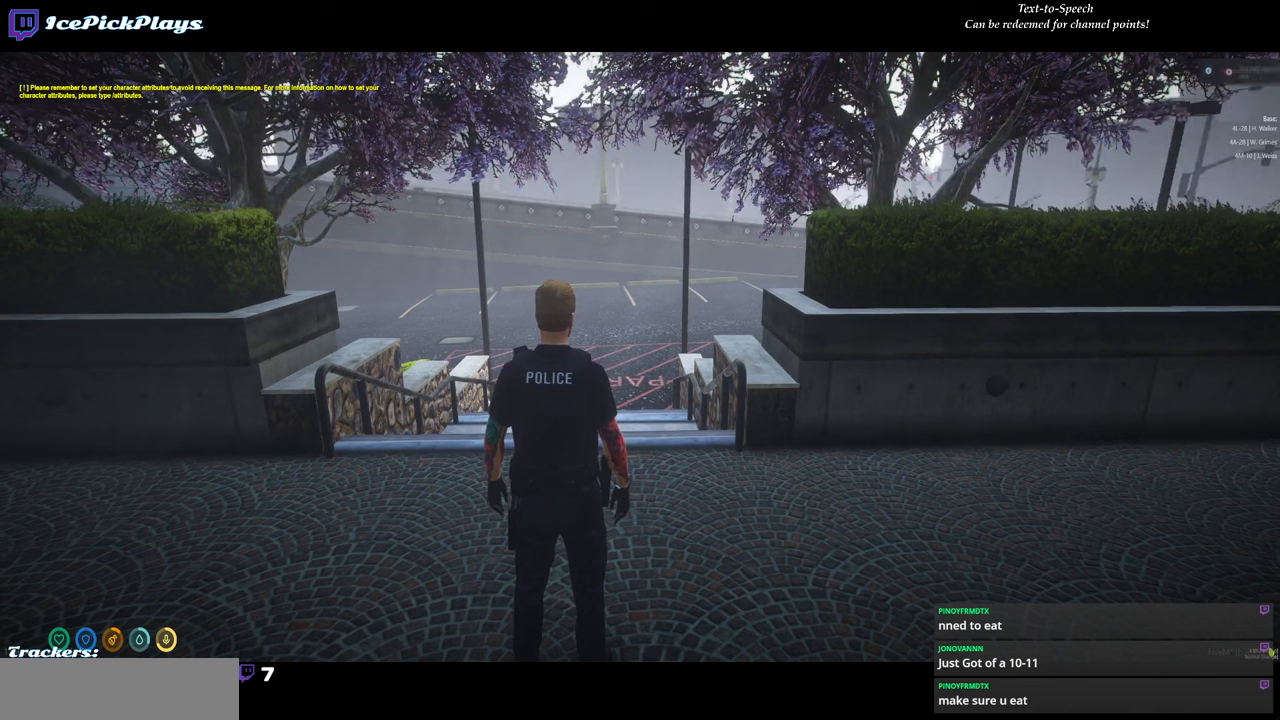
{"keys": ["w"], "mouse": [], "events": [[367, "w", "down"]]}
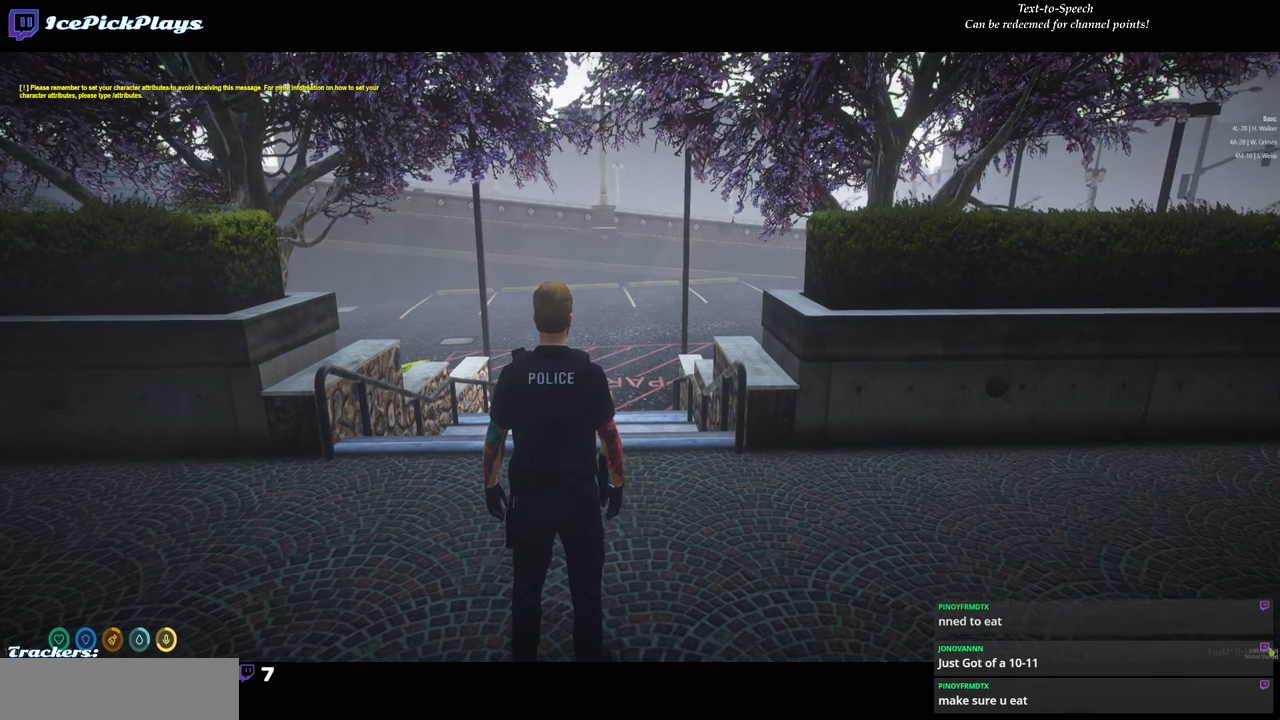
{"keys": [], "mouse": [], "events": [[284, "w", "up"]]}
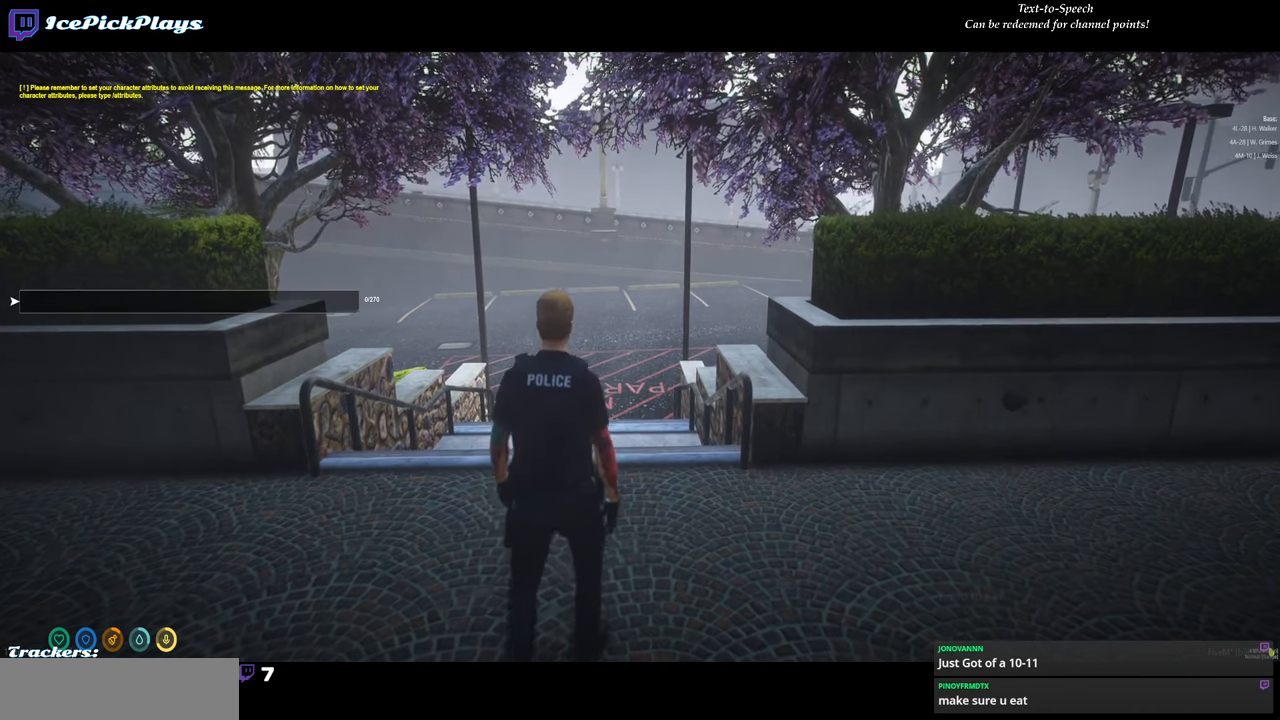
{"keys": [], "mouse": [], "events": [[250, "w", "down"], [350, "w", "up"], [400, "a", "down"], [450, "a", "up"]]}
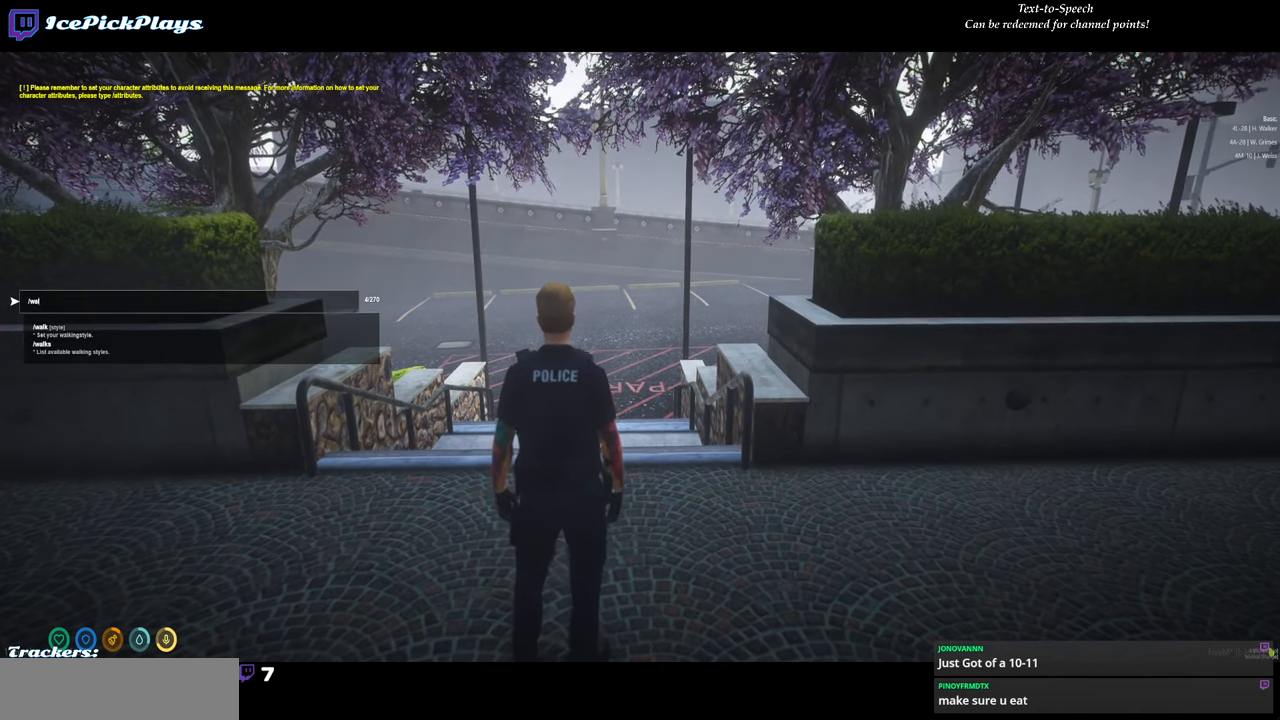
{"keys": [], "mouse": [], "events": [[217, "space", "down"], [317, "space", "up"]]}
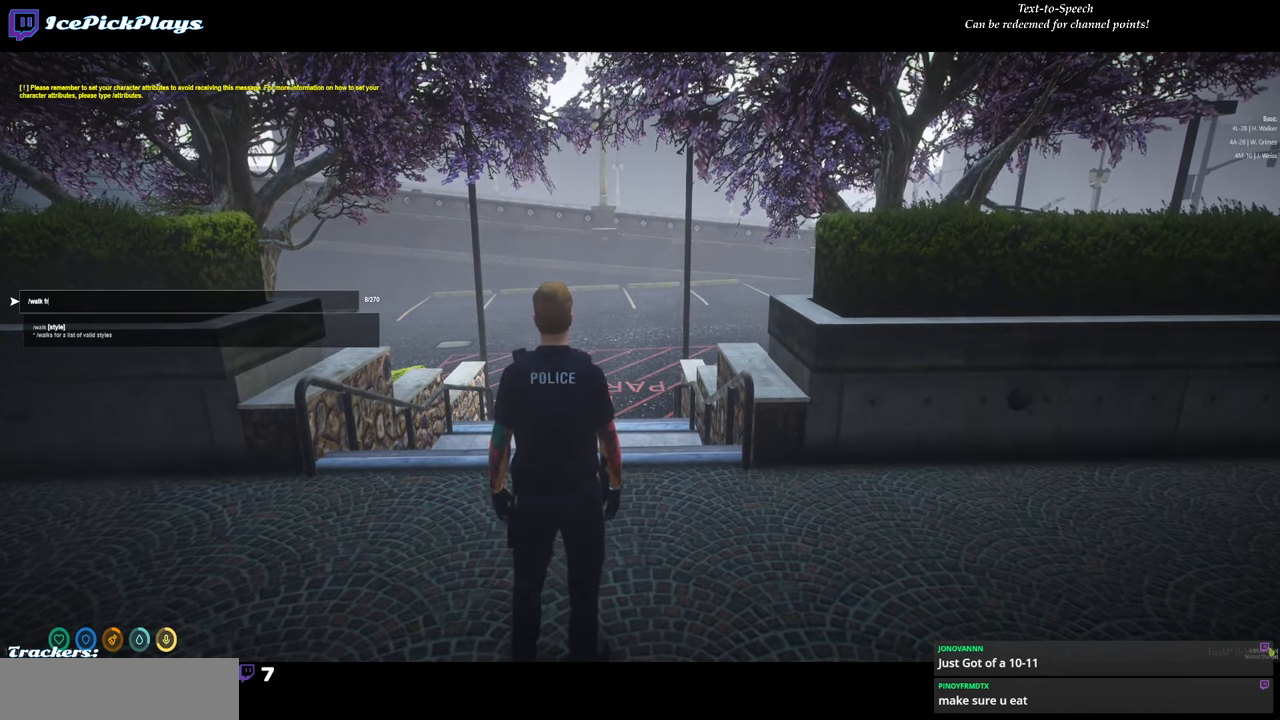
{"keys": [], "mouse": [], "events": [[100, "a", "down"], [134, "a", "up"]]}
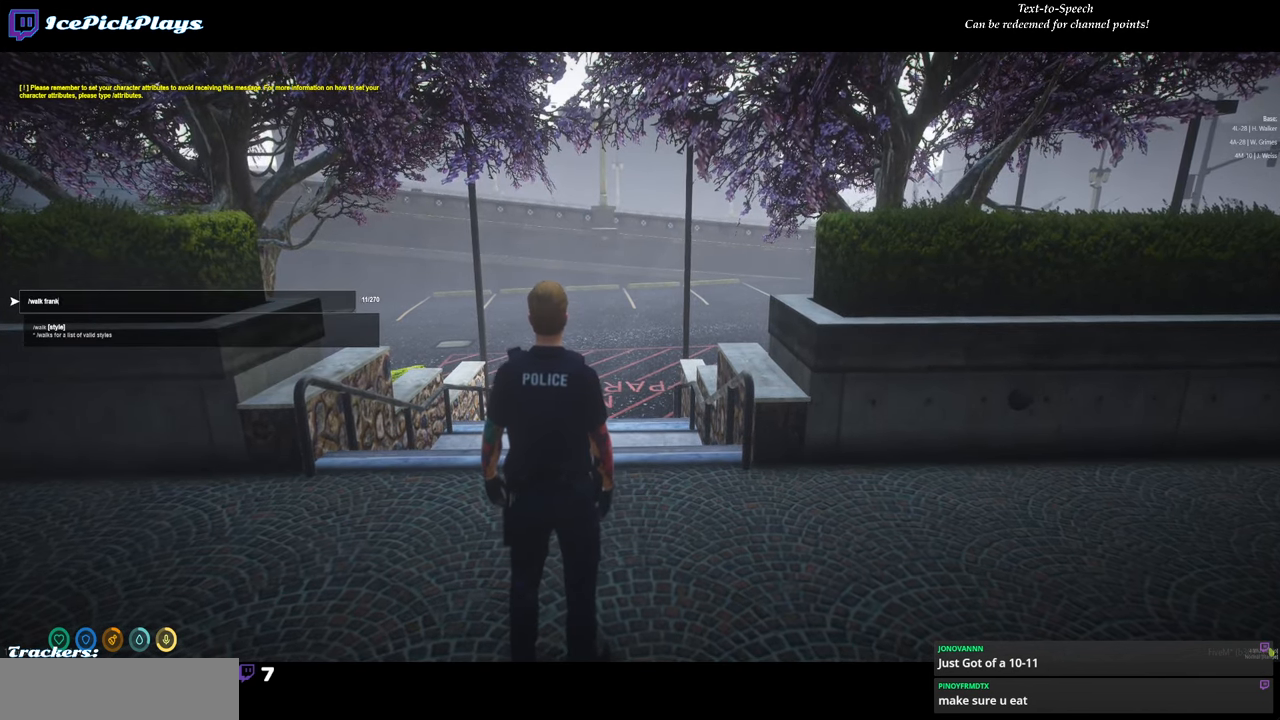
{"keys": [], "mouse": [], "events": []}
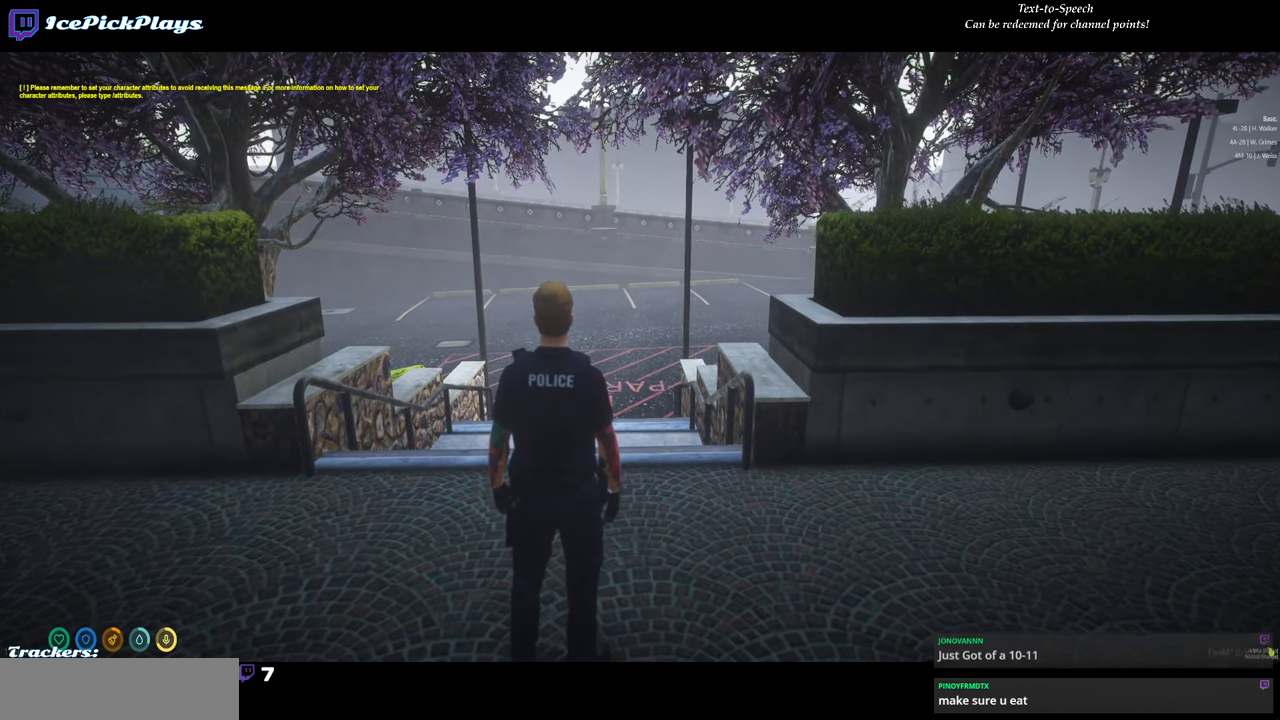
{"keys": [], "mouse": [], "events": []}
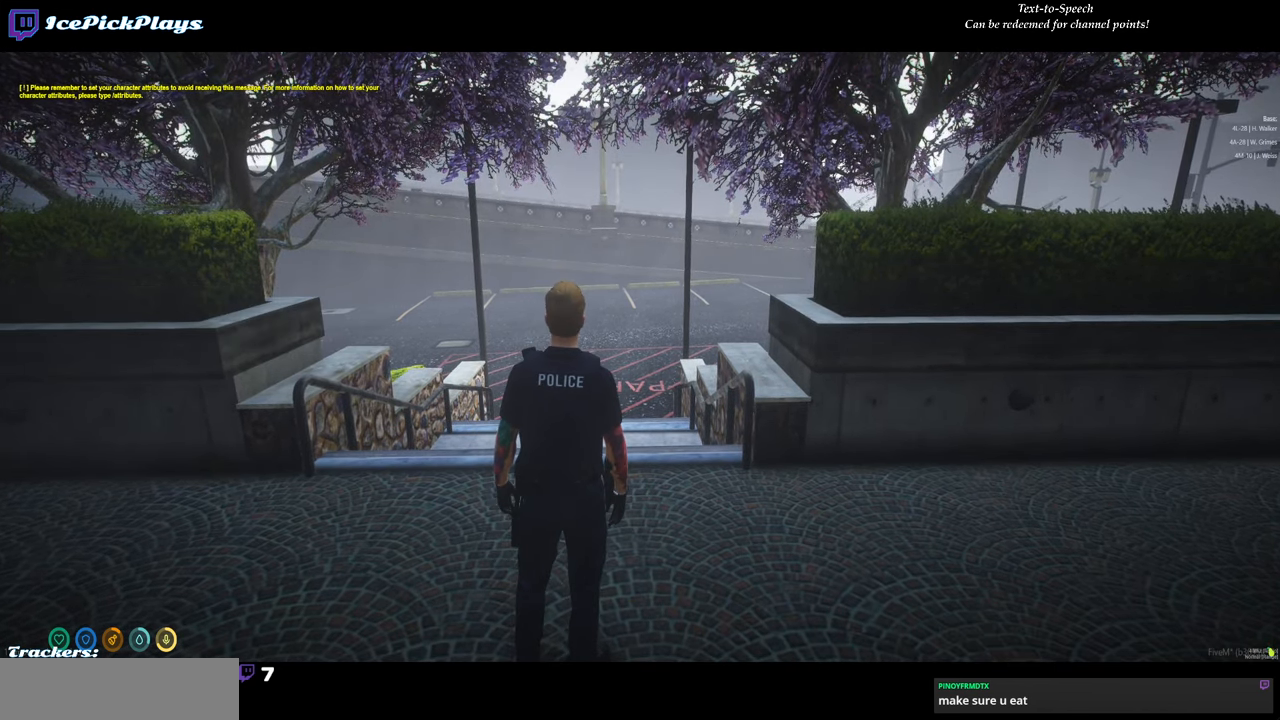
{"keys": [], "mouse": [], "events": []}
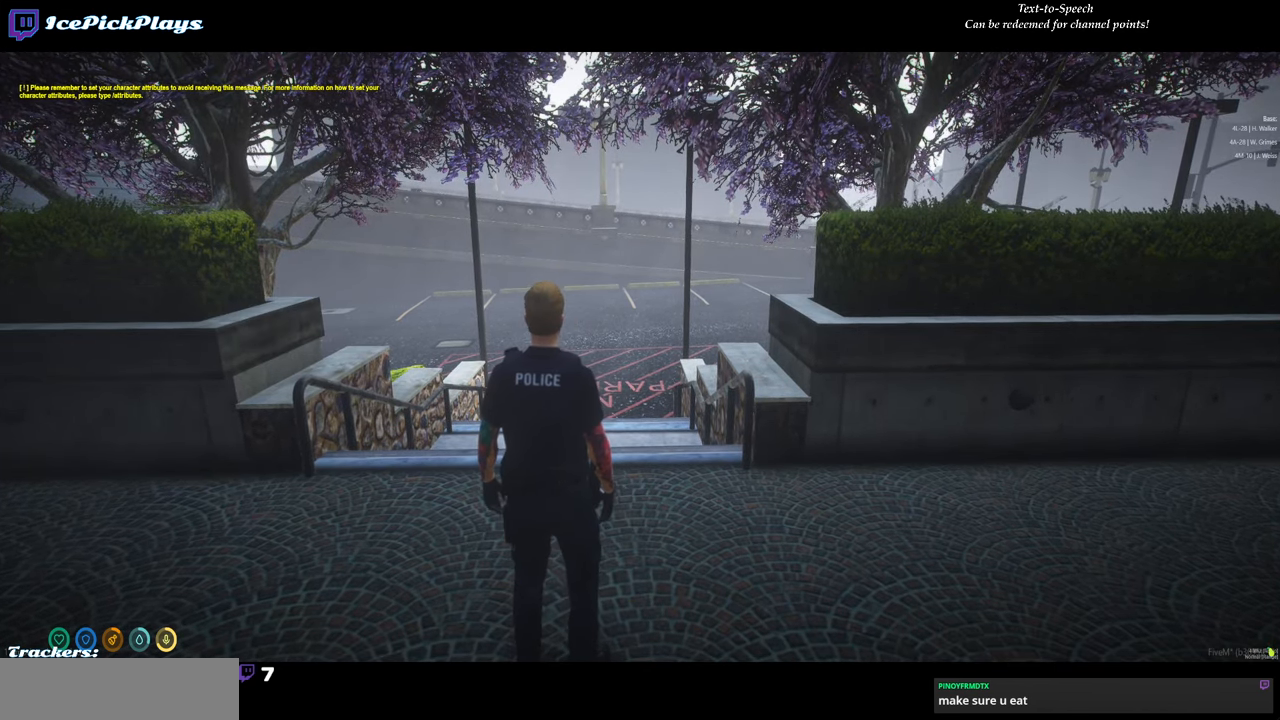
{"keys": [], "mouse": [], "events": []}
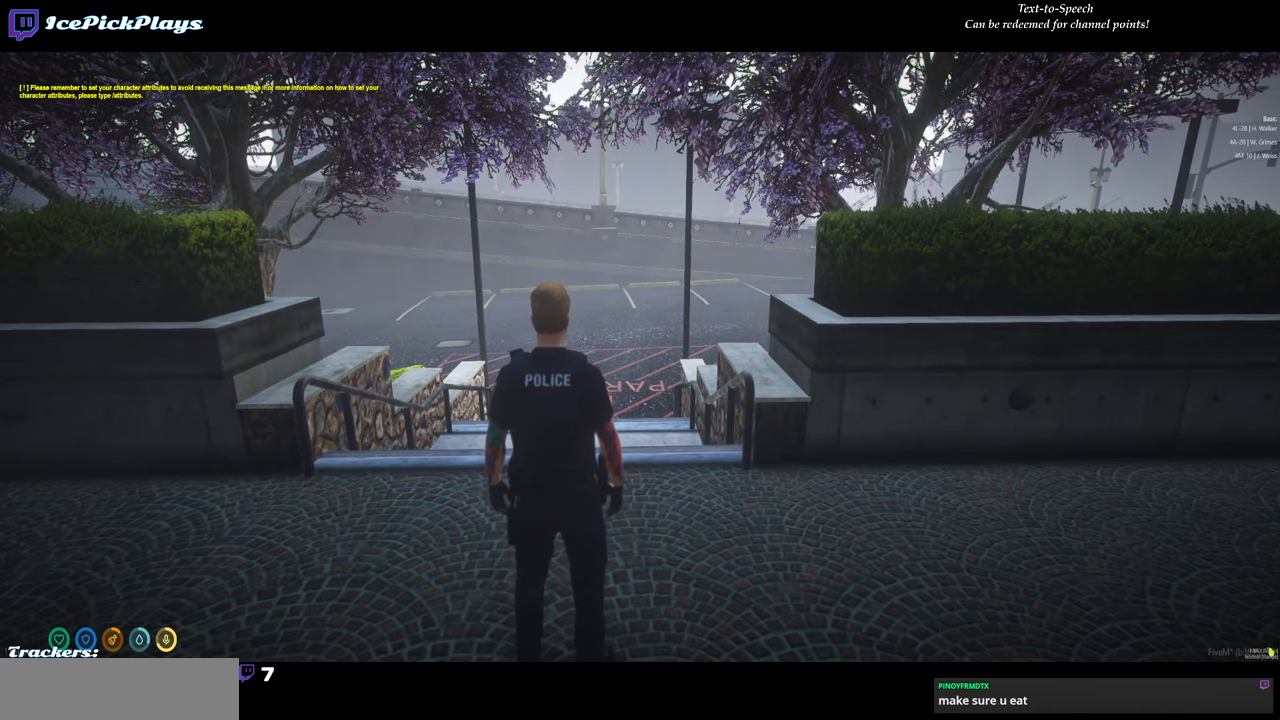
{"keys": [], "mouse": [], "events": []}
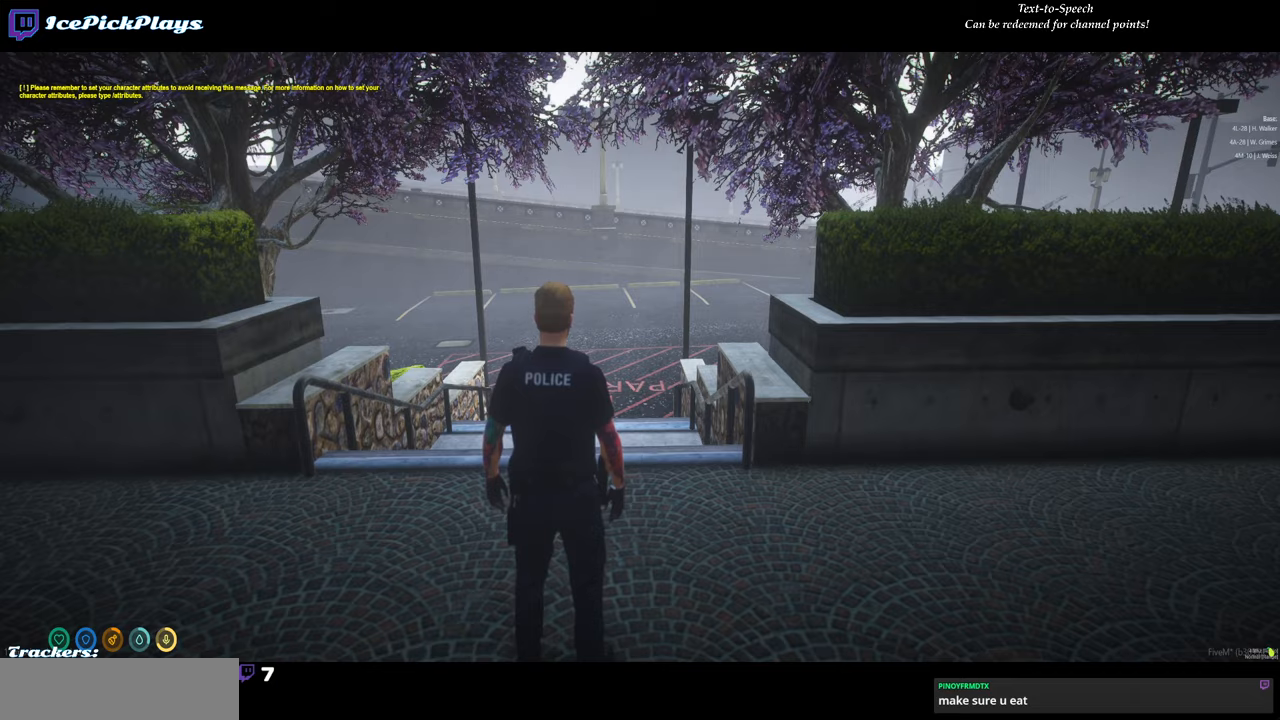
{"keys": [], "mouse": [], "events": []}
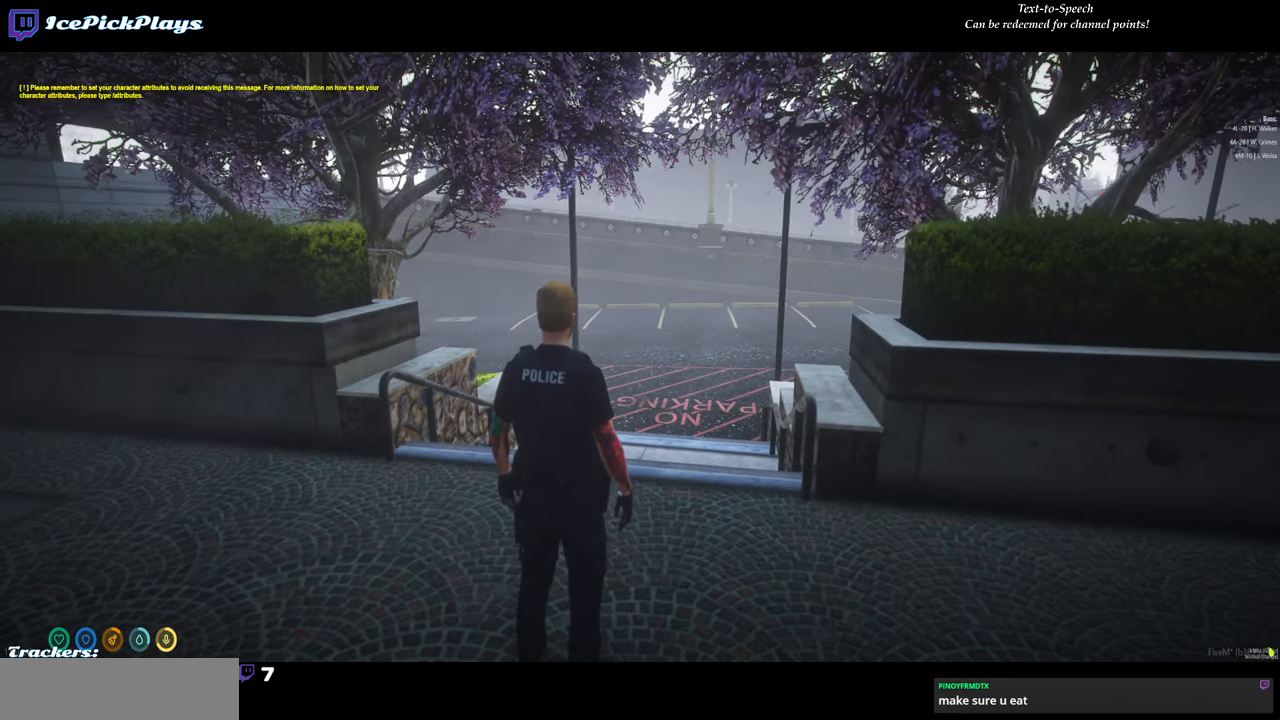
{"keys": [], "mouse": [], "events": []}
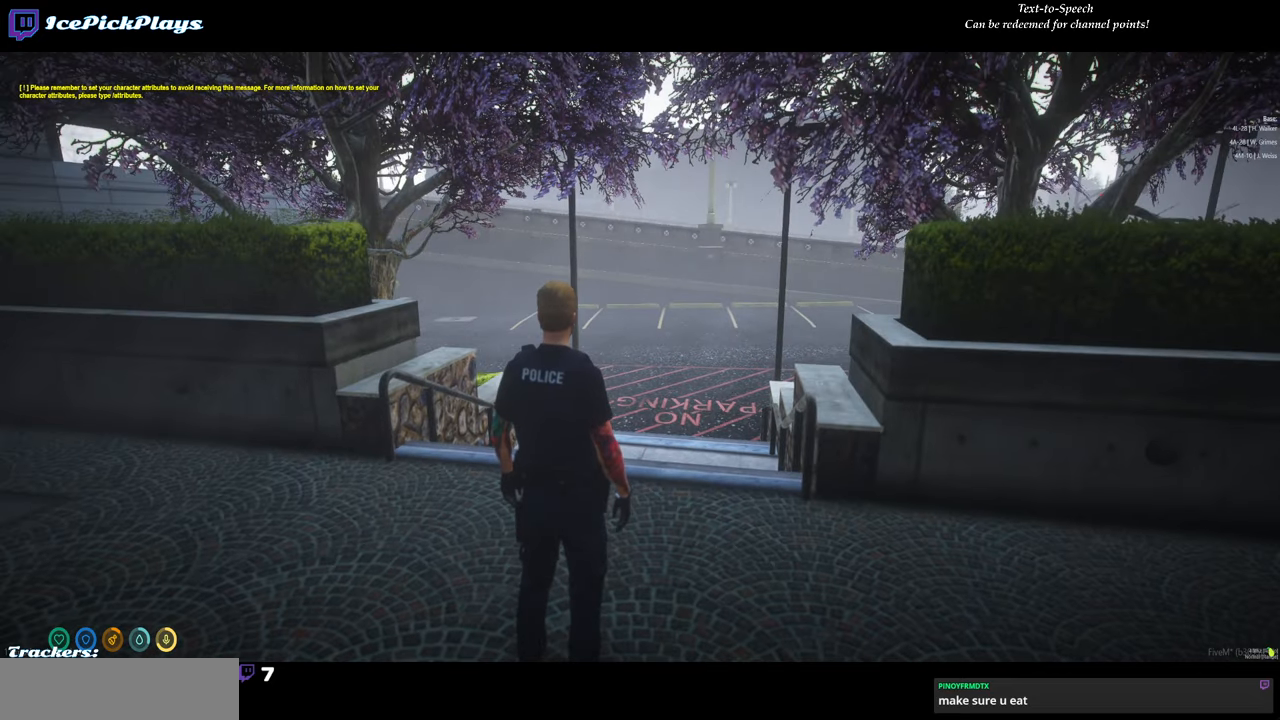
{"keys": [], "mouse": [], "events": []}
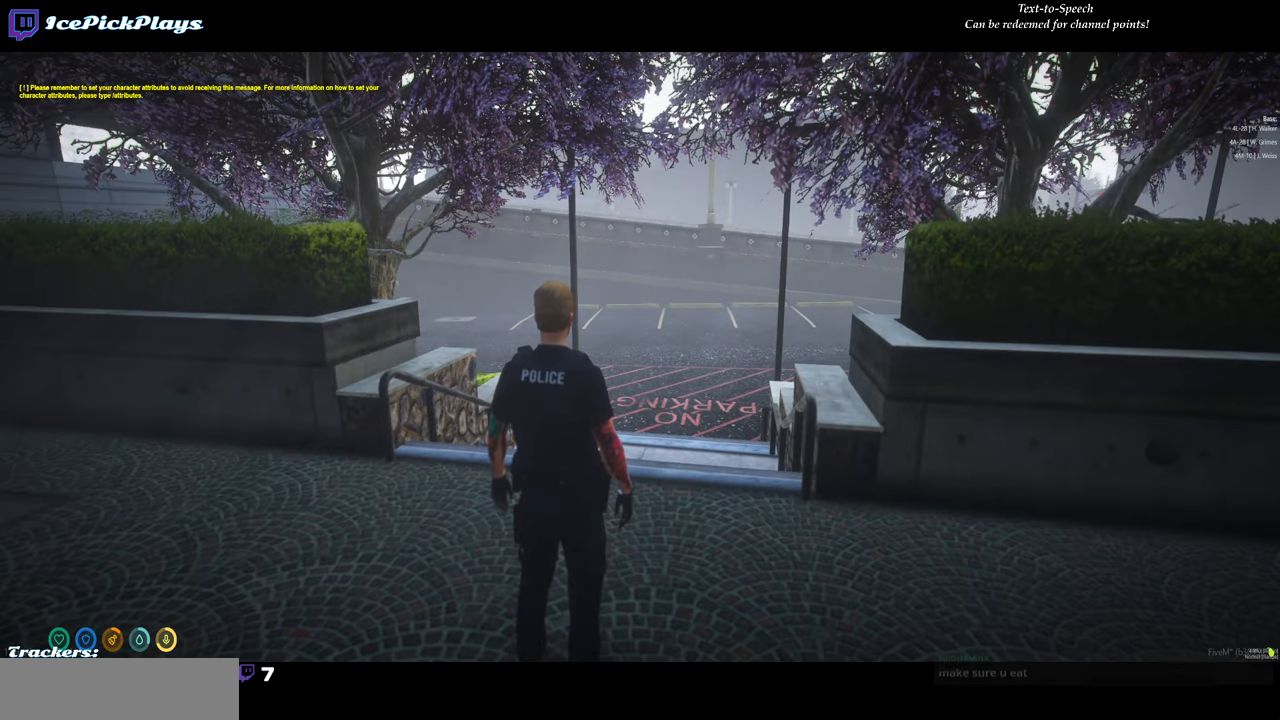
{"keys": [], "mouse": [], "events": []}
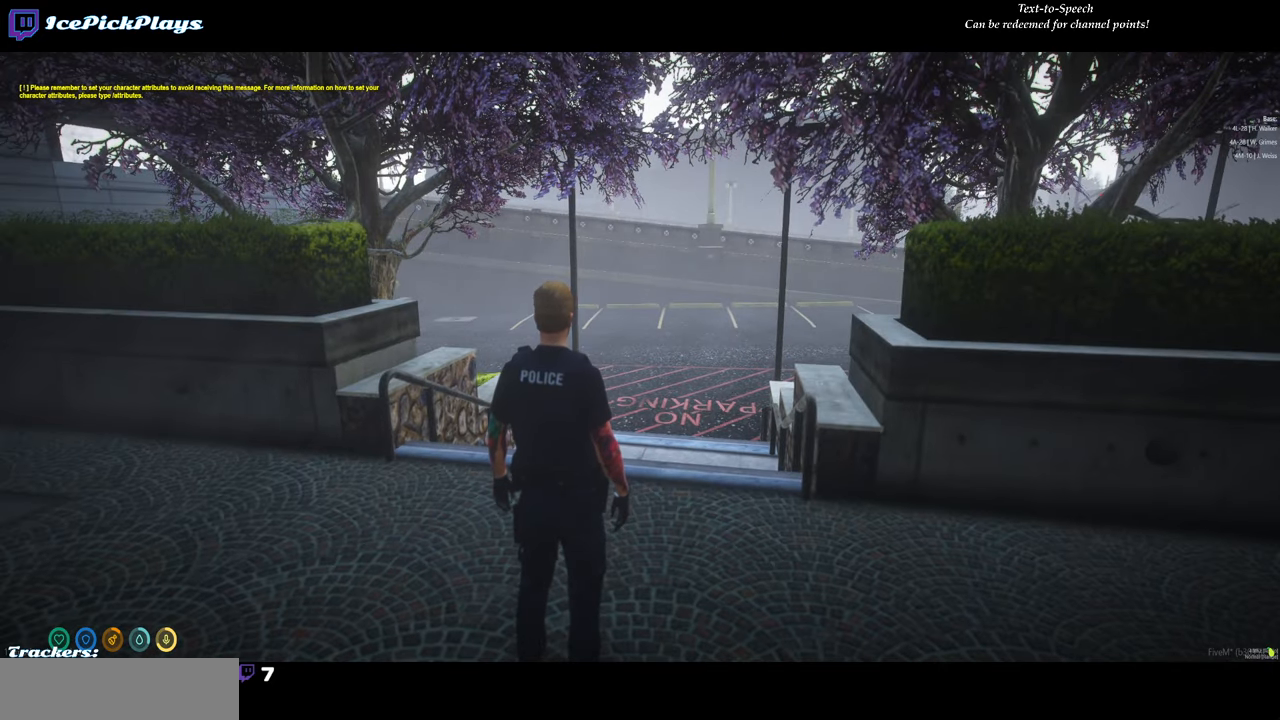
{"keys": [], "mouse": [], "events": [[383, "mouse_left", "down"], [416, "mouse_left", "up"]]}
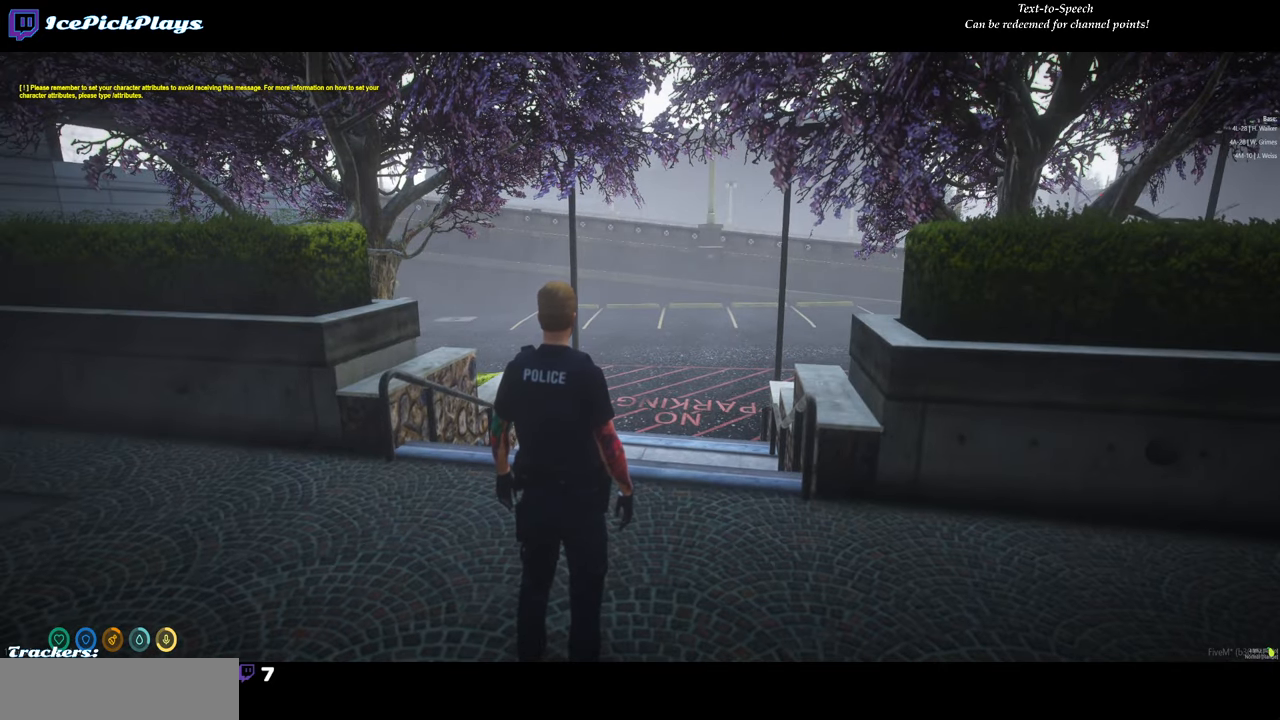
{"keys": [], "mouse": [], "events": []}
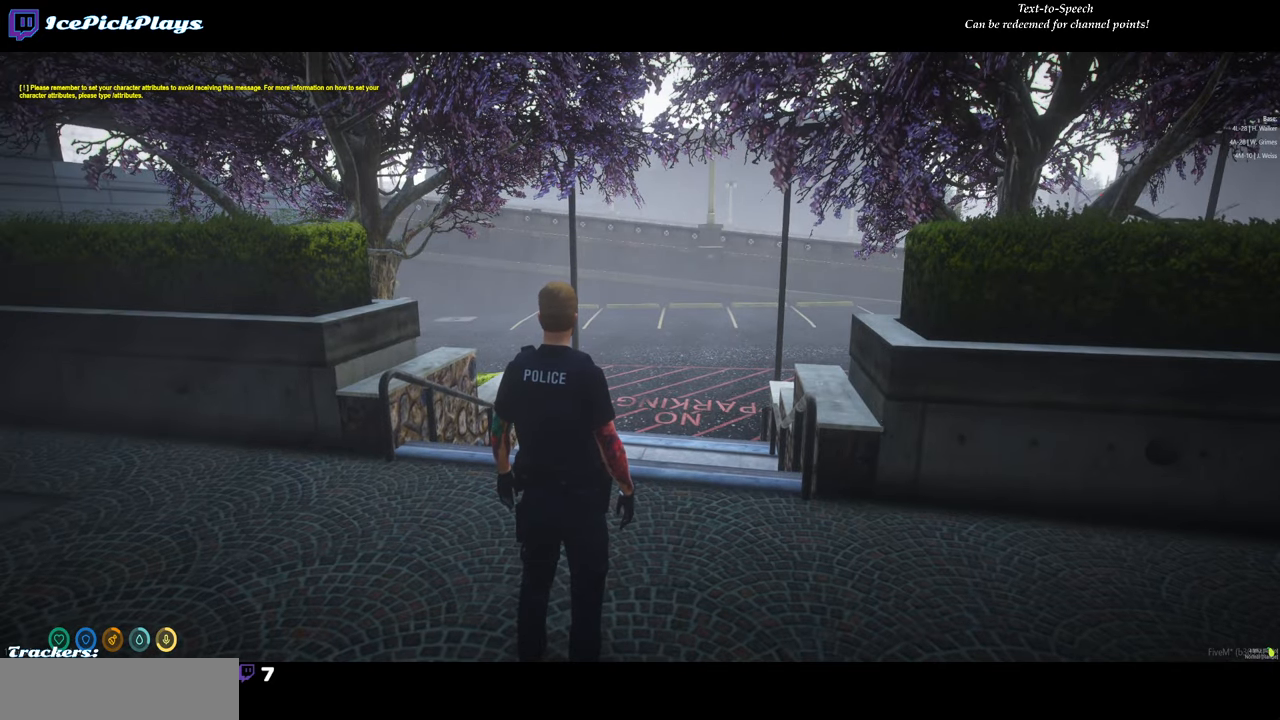
{"keys": [], "mouse": ["left"], "events": [[266, "mouse_left", "down"]]}
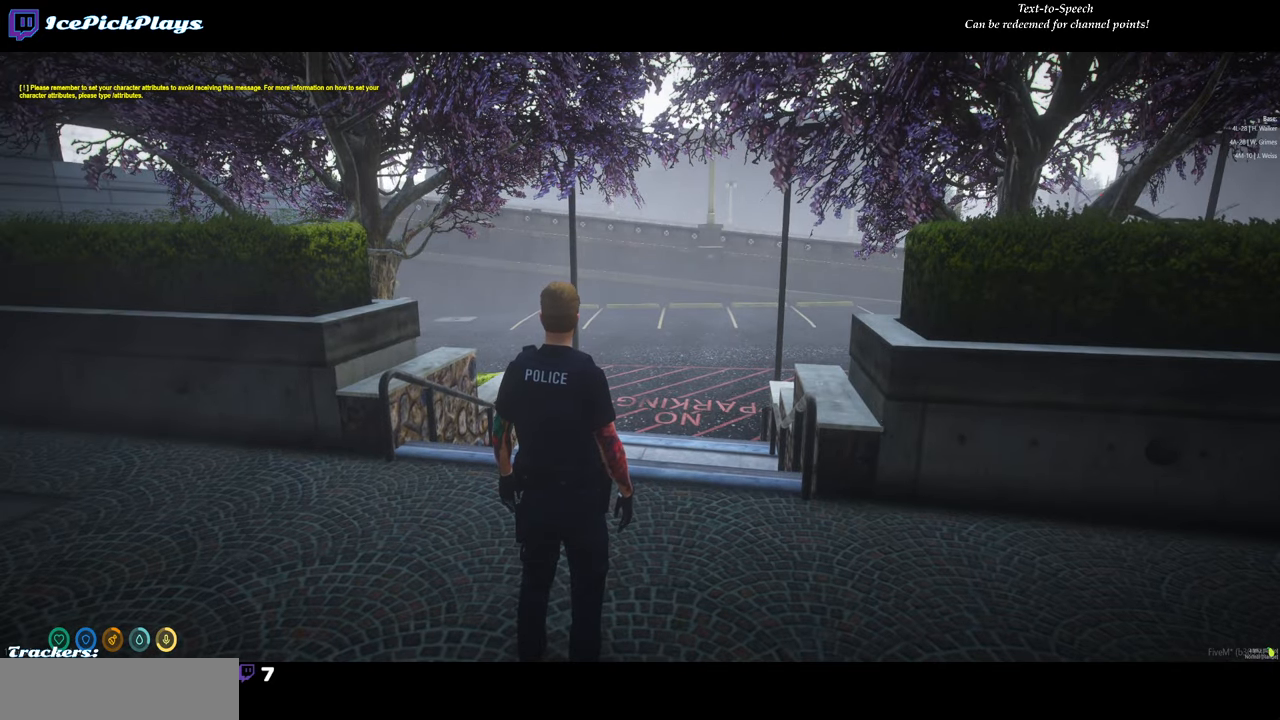
{"keys": [], "mouse": ["left"], "events": []}
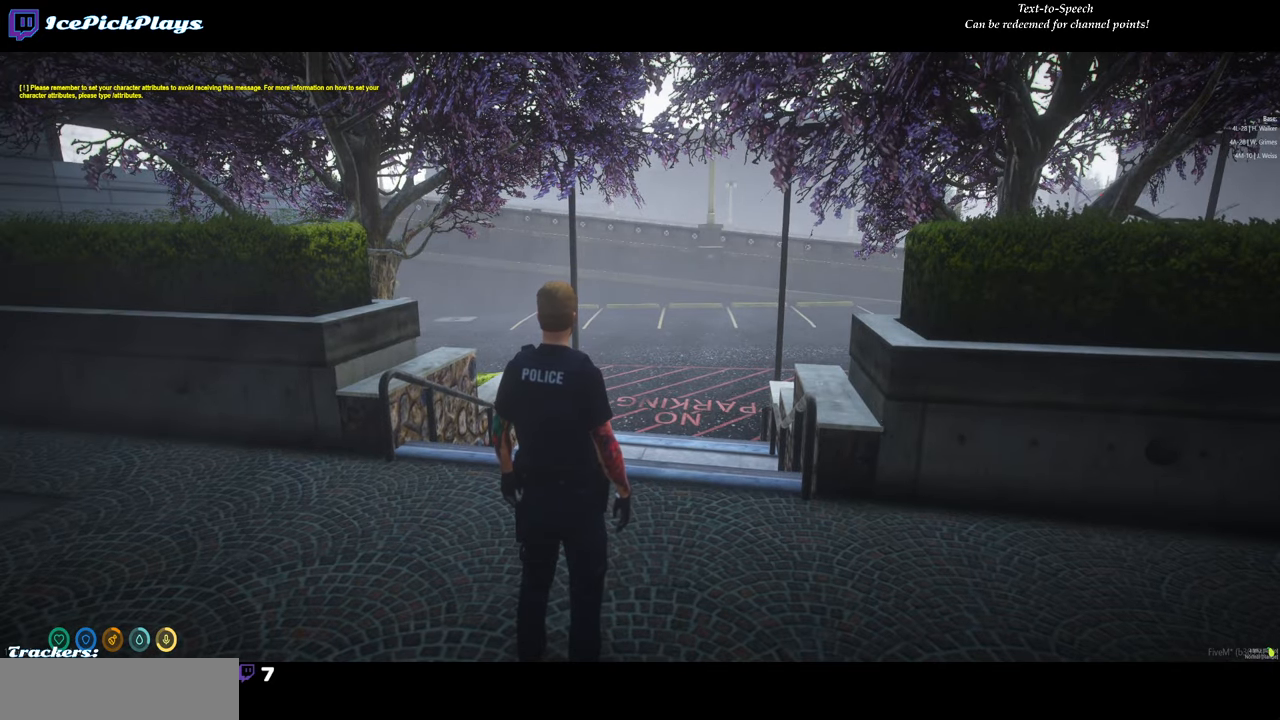
{"keys": [], "mouse": [], "events": [[200, "mouse_left", "up"]]}
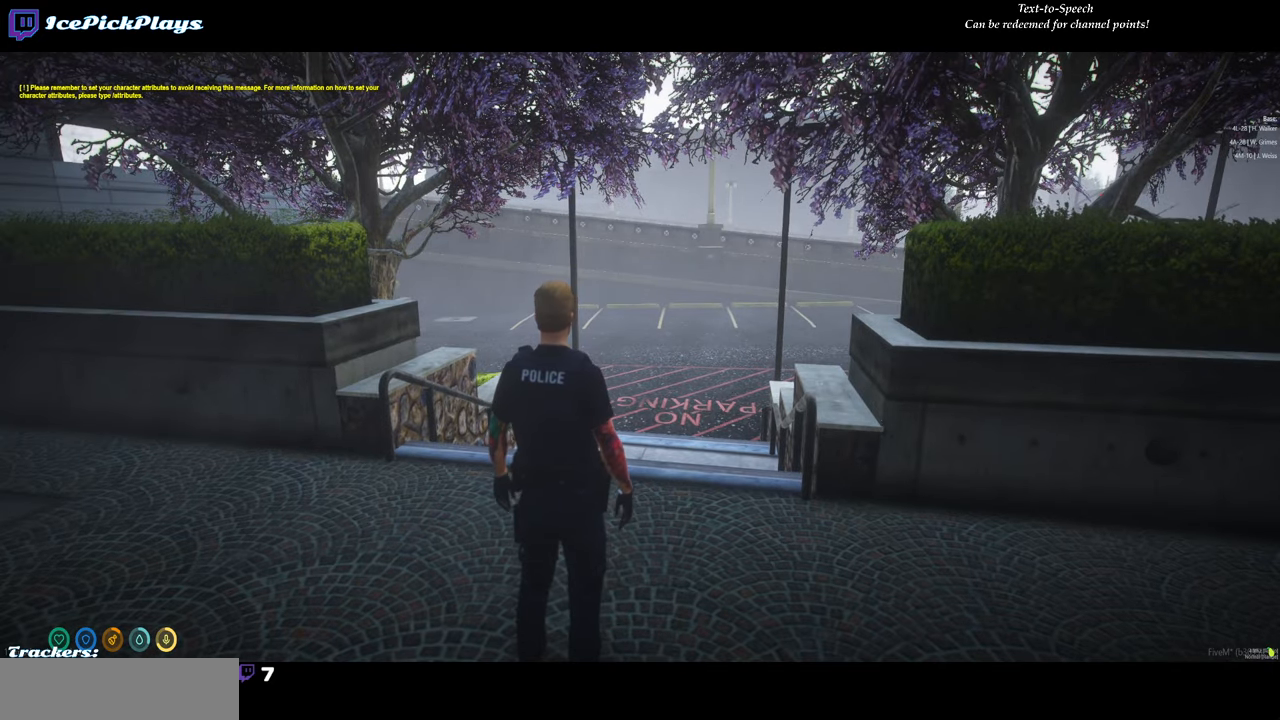
{"keys": [], "mouse": [], "events": []}